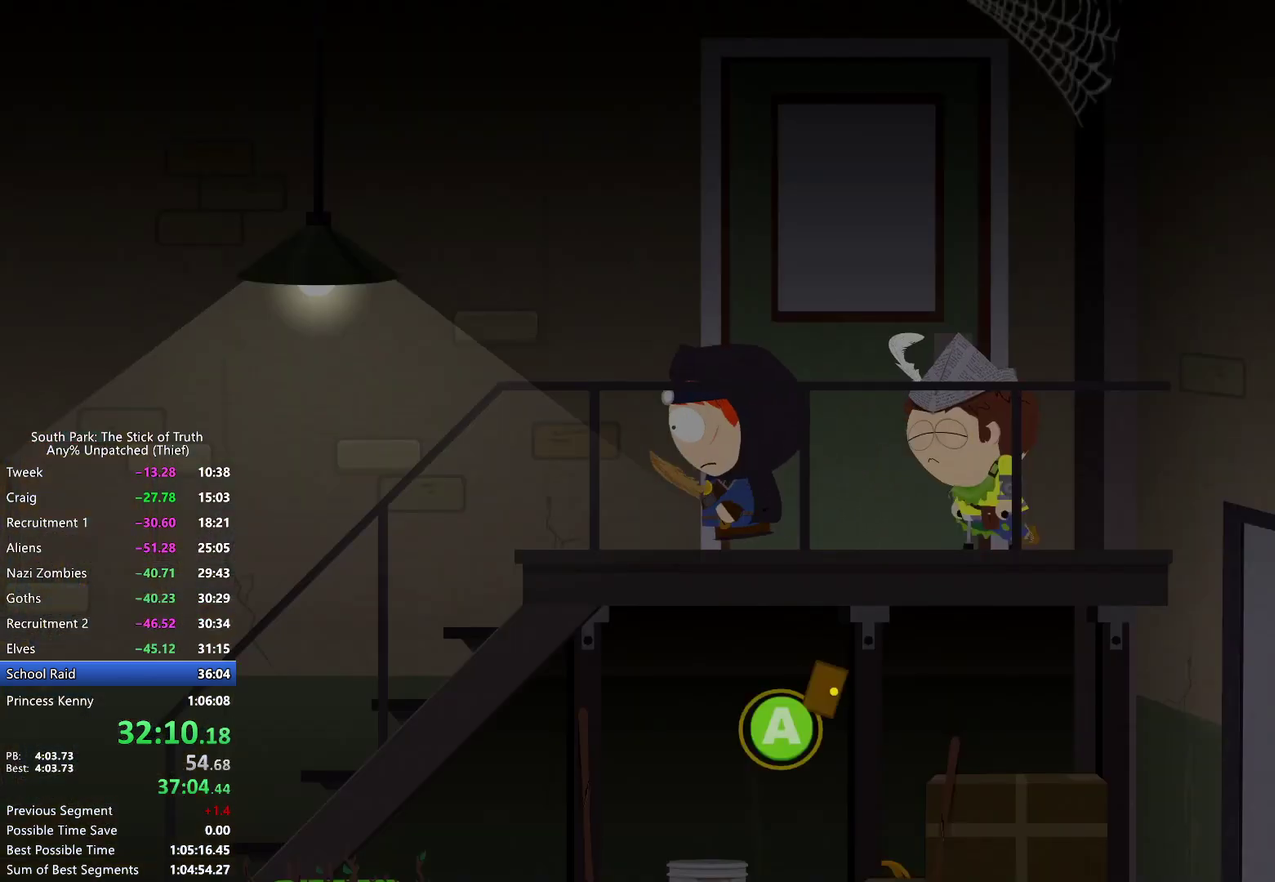
Gameplay with a controller (Xbox layout); each line is a JSON object with the inputs held at the frame after it. "events" lists button and stick changes between this image and that frame as [ms after this image, input, new state], when the widget could be followed in between. Not read: HOME L3 R3 SELECT START.
{"buttons": ["B"], "left_stick": "left", "right_stick": "center", "events": []}
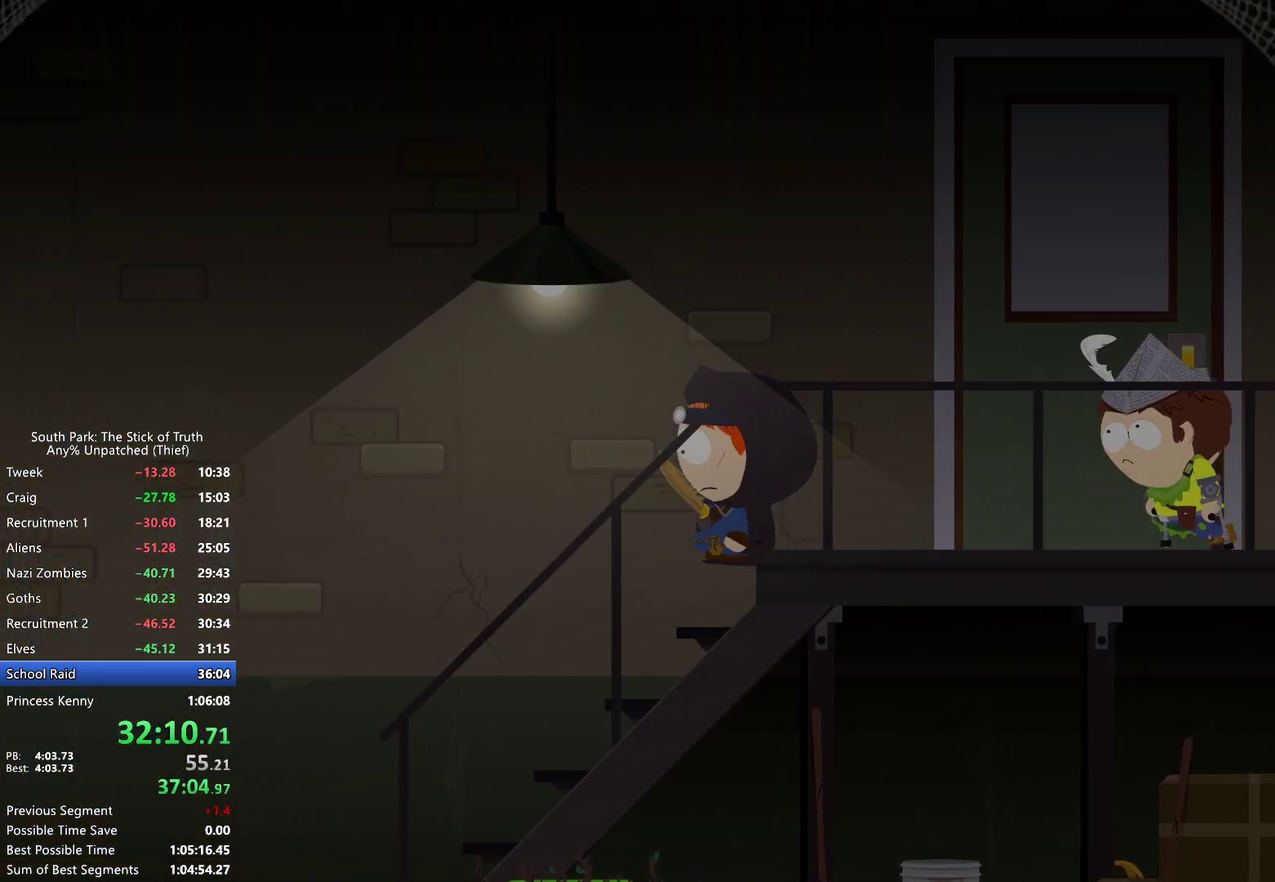
{"buttons": ["B"], "left_stick": "left", "right_stick": "center", "events": []}
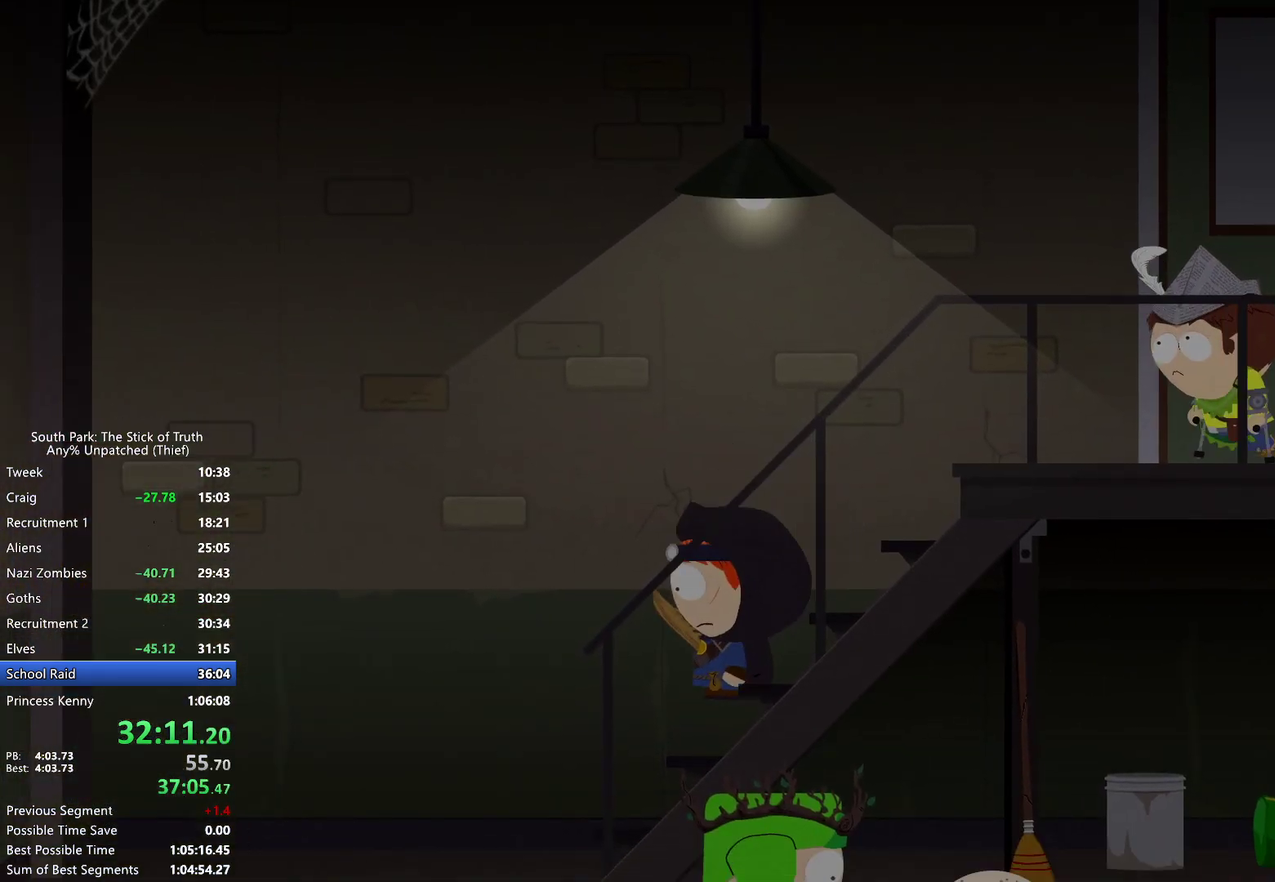
{"buttons": ["B"], "left_stick": "left", "right_stick": "center", "events": []}
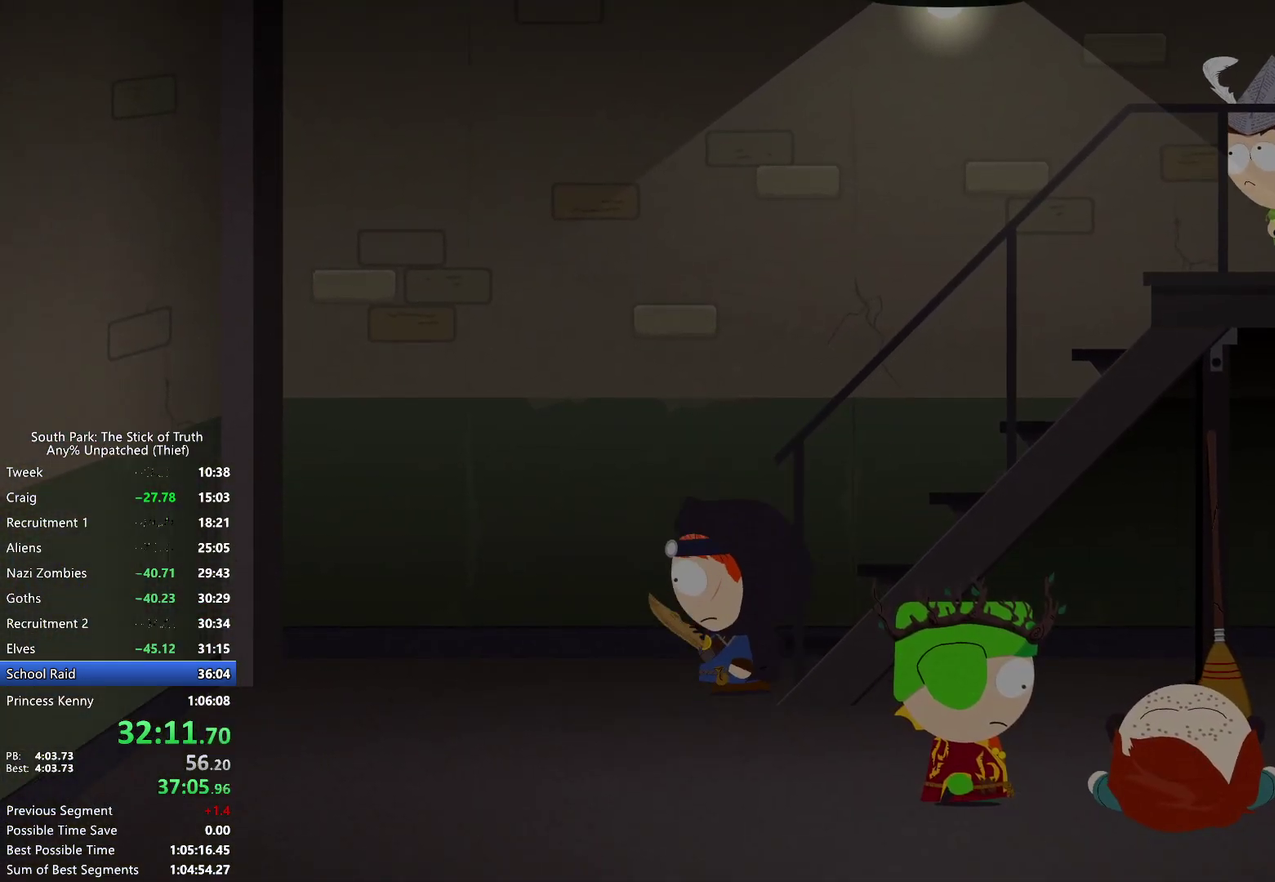
{"buttons": [], "left_stick": "center", "right_stick": "center", "events": [[67, "left_stick", "down-left"], [350, "left_stick", "center"], [367, "B", "up"]]}
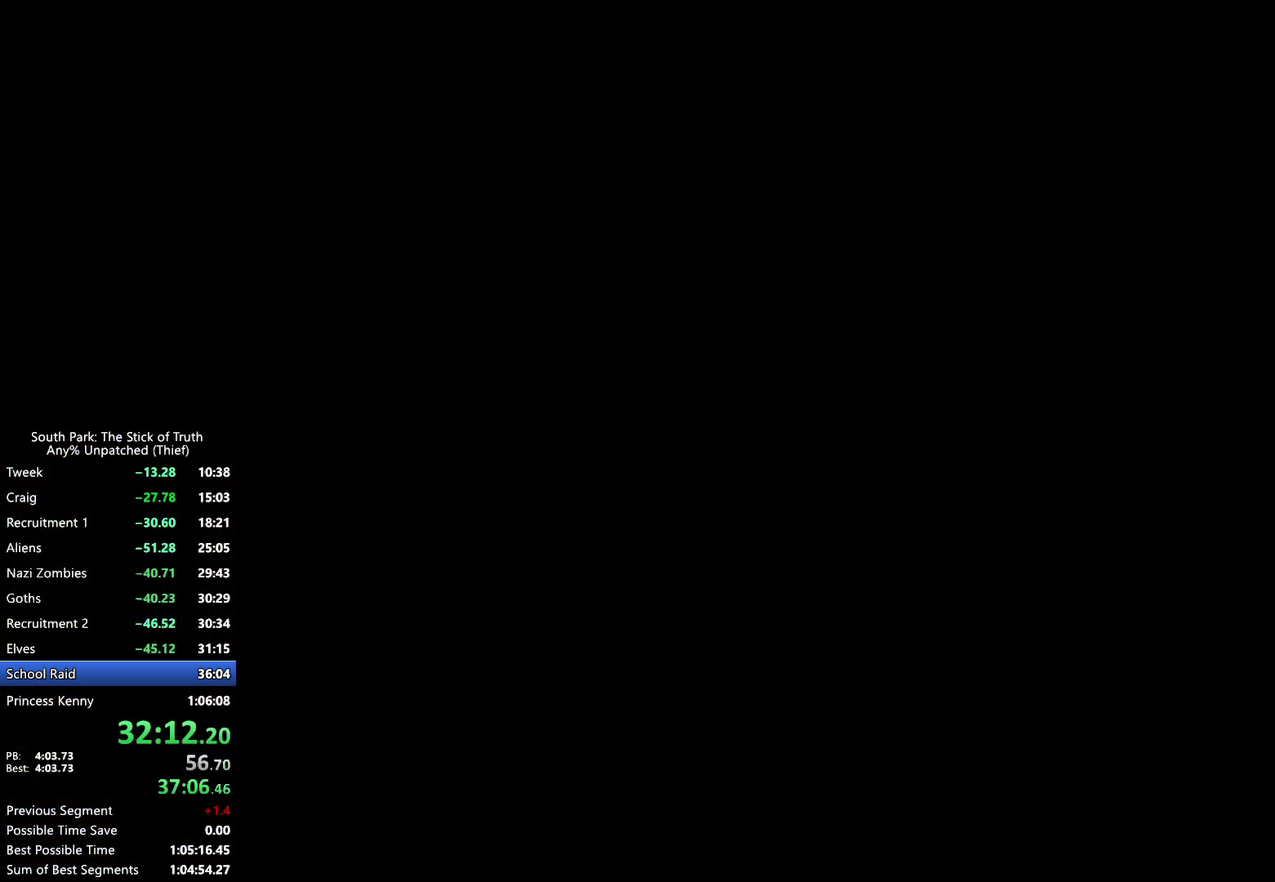
{"buttons": ["B"], "left_stick": "center", "right_stick": "center", "events": [[317, "B", "down"]]}